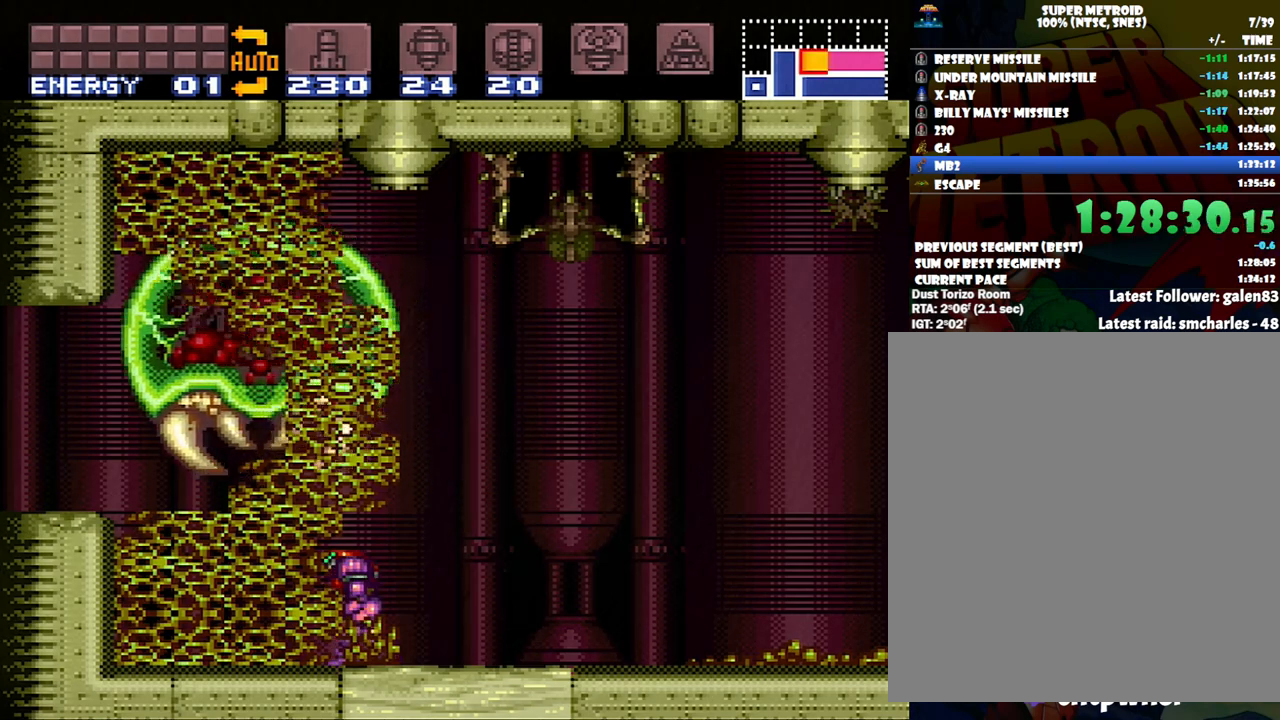
Gameplay with a controller (Nintendo layout); each line is a JSON object with the inputs held at the frame after it. "events" lists button and stick changes between this image and that frame as [ms after this image, input, new state], when the widget could be followed in between. Not read: L3 R3.
{"buttons": [], "events": [[367, "Y", "down"], [483, "Y", "up"]]}
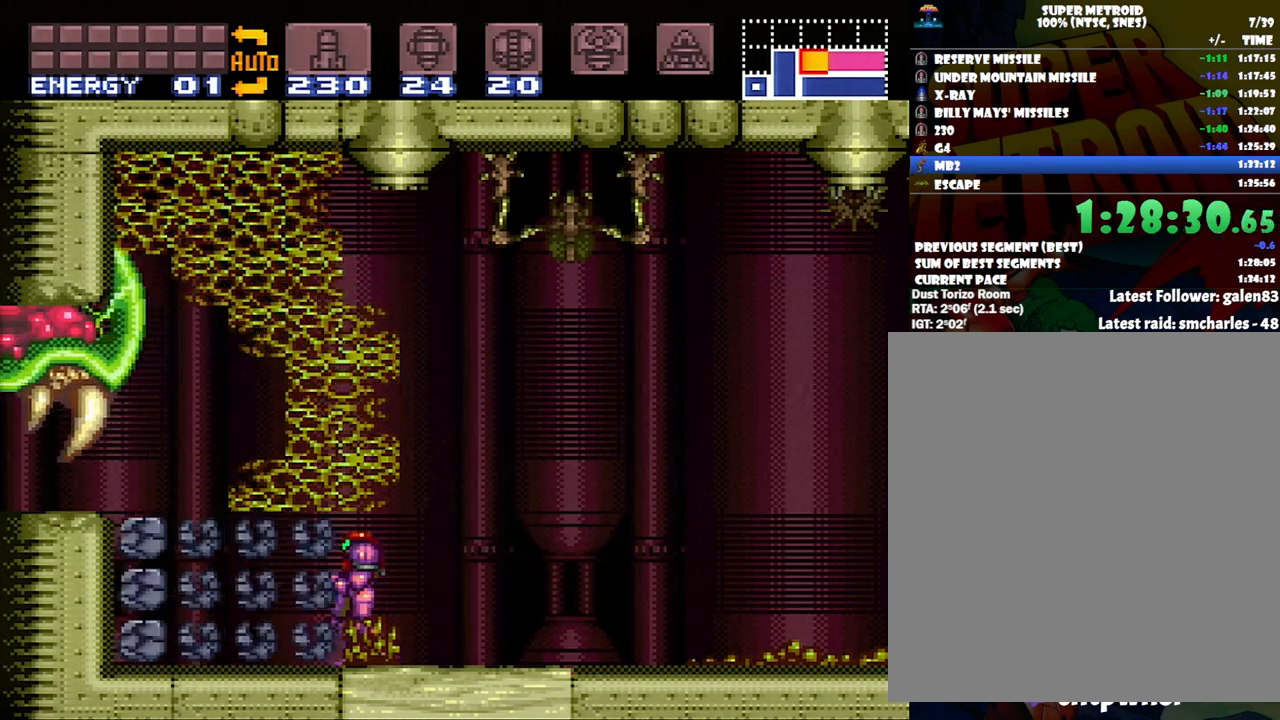
{"buttons": ["A", "B", "DPAD_LEFT"], "events": [[167, "DPAD_LEFT", "down"], [233, "A", "down"], [450, "B", "down"]]}
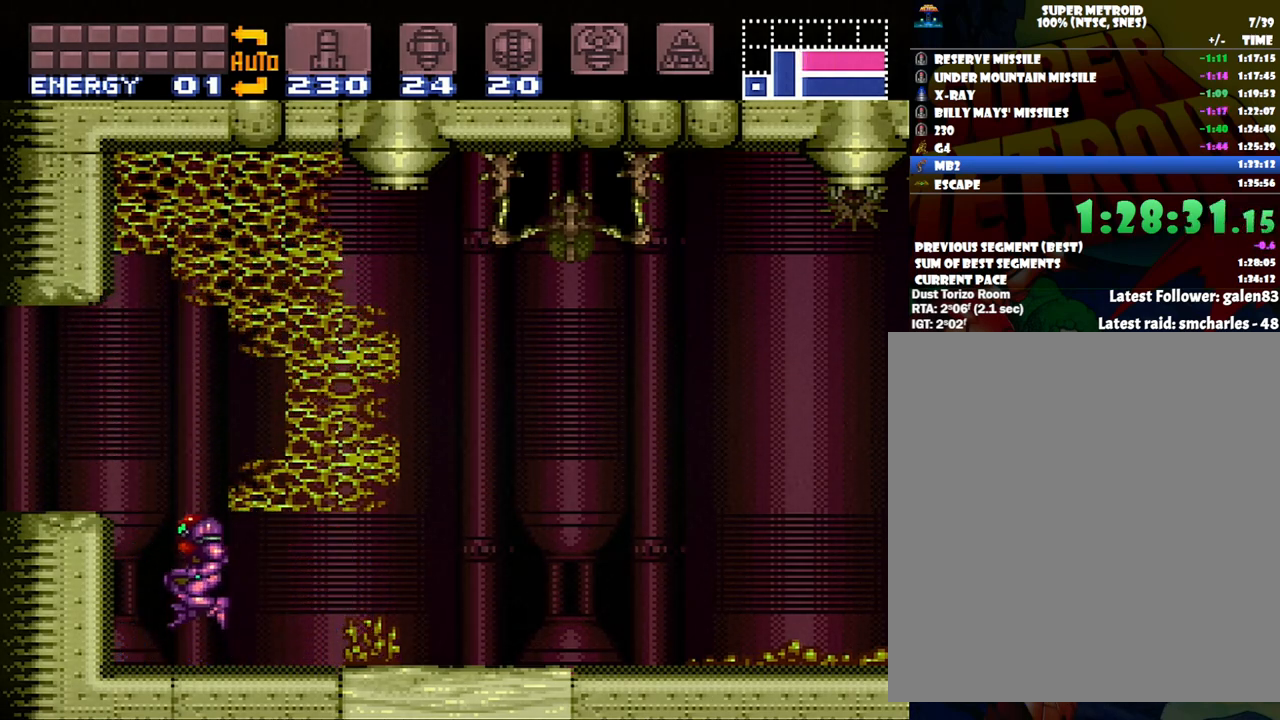
{"buttons": ["DPAD_LEFT"], "events": [[200, "B", "up"], [450, "A", "up"]]}
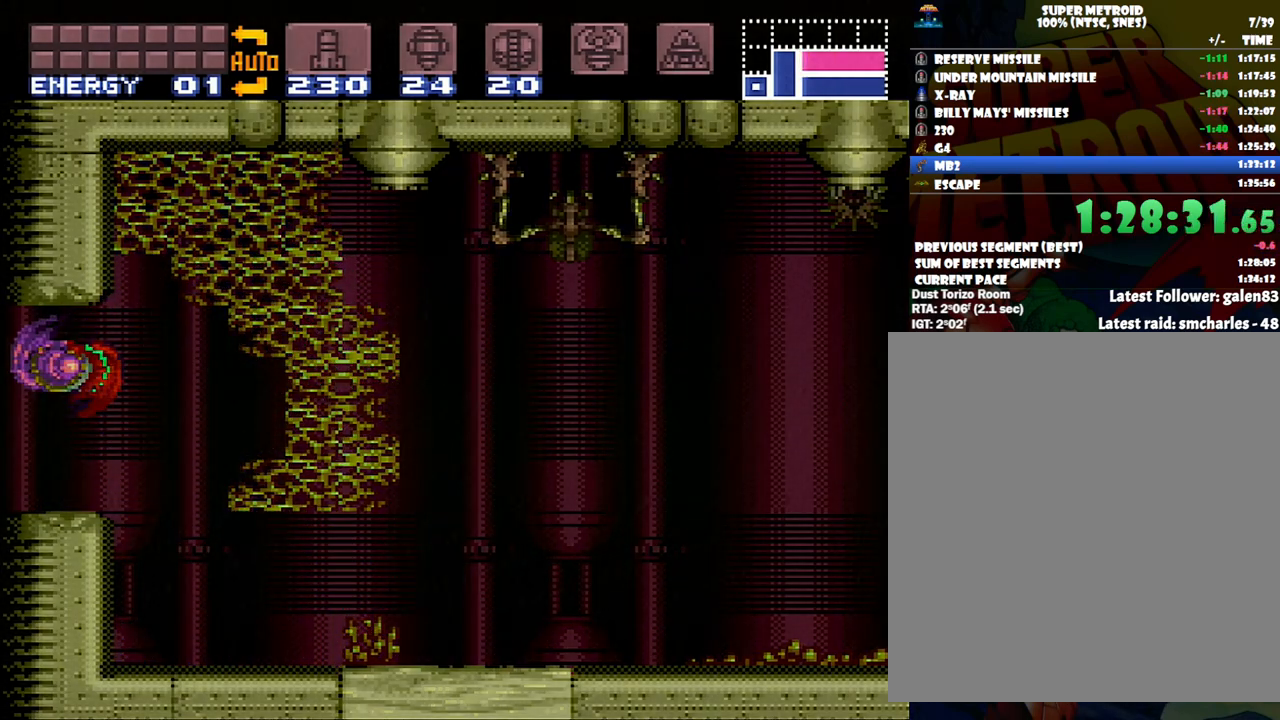
{"buttons": ["DPAD_LEFT"], "events": []}
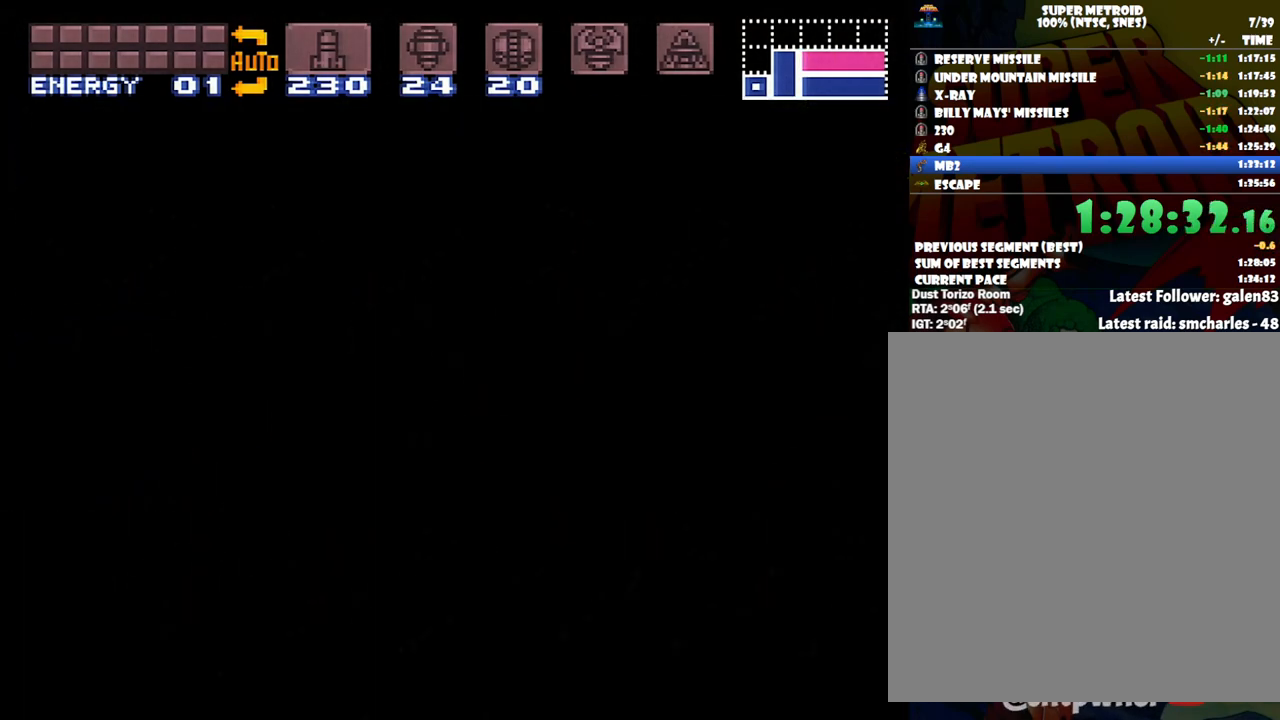
{"buttons": ["A", "DPAD_LEFT"], "events": [[17, "A", "down"]]}
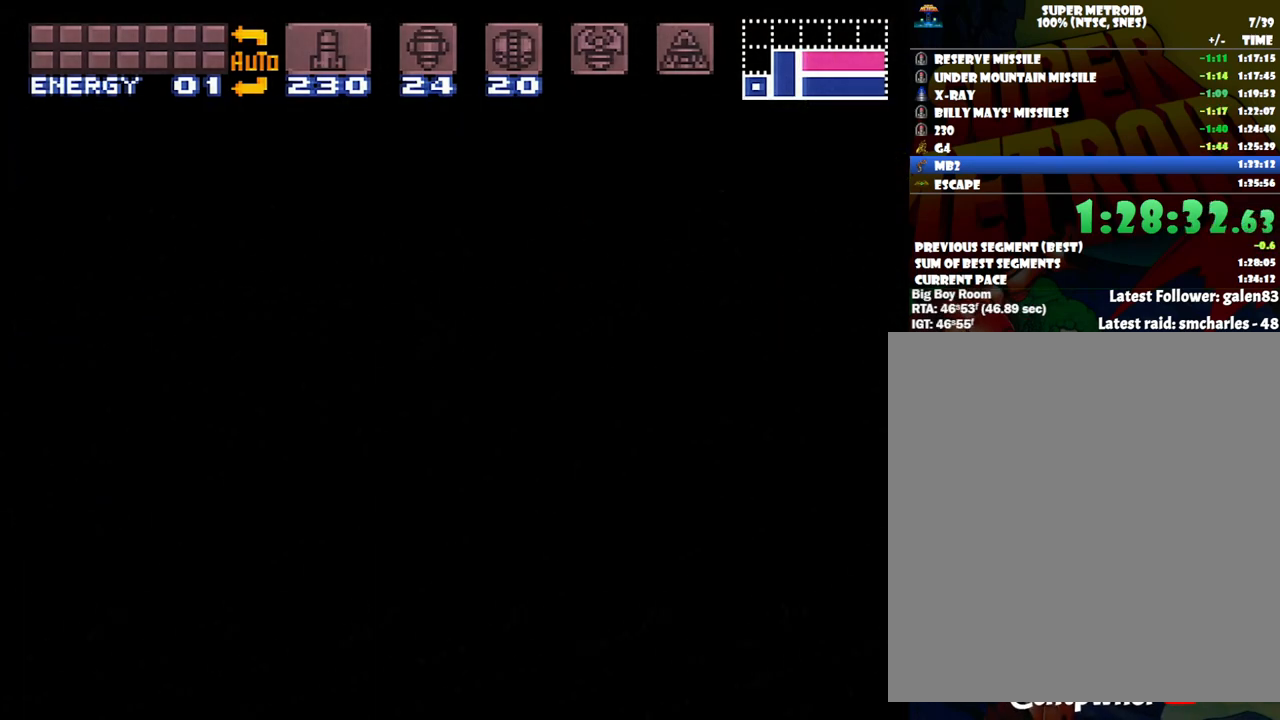
{"buttons": ["A", "DPAD_LEFT"], "events": []}
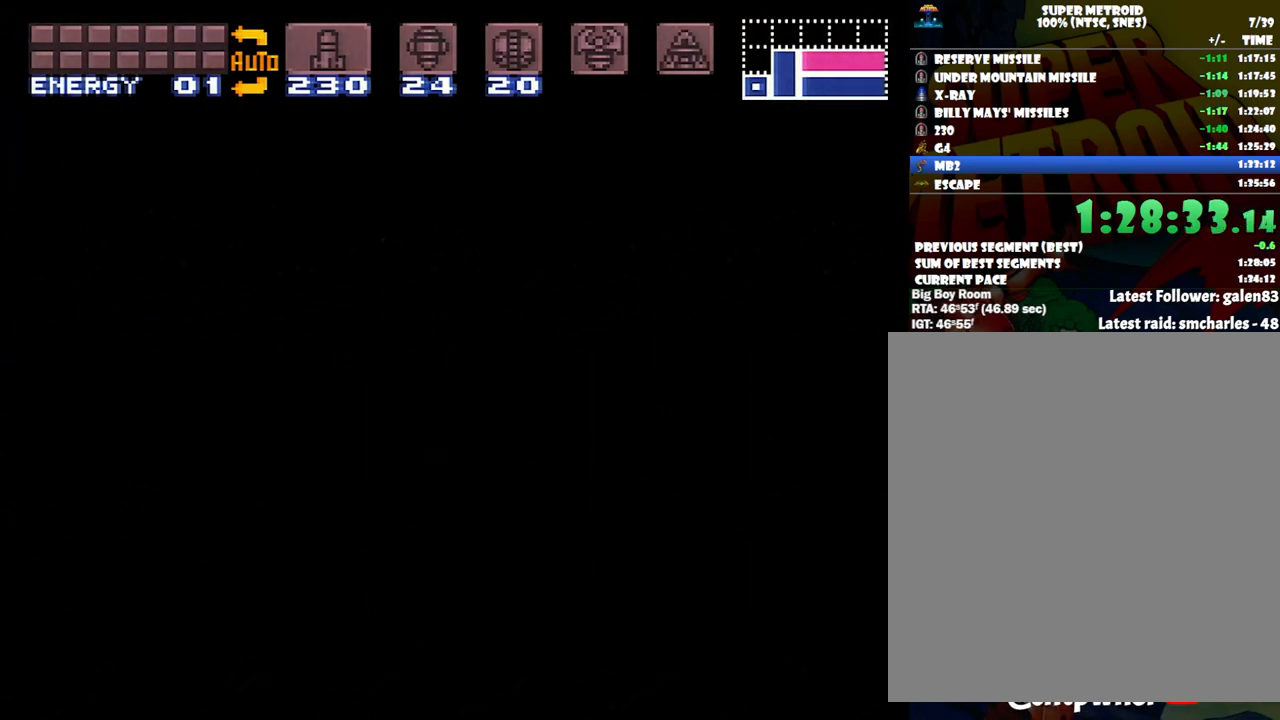
{"buttons": ["A", "DPAD_LEFT"], "events": []}
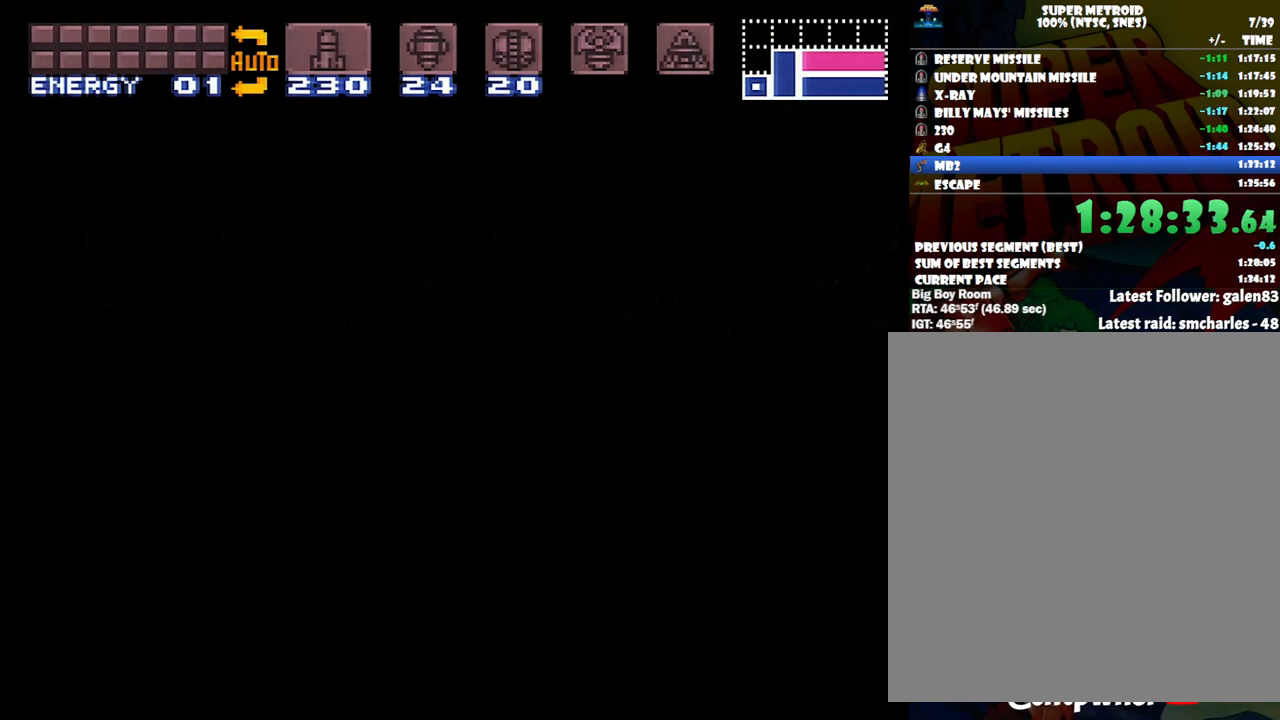
{"buttons": ["A", "DPAD_LEFT"], "events": []}
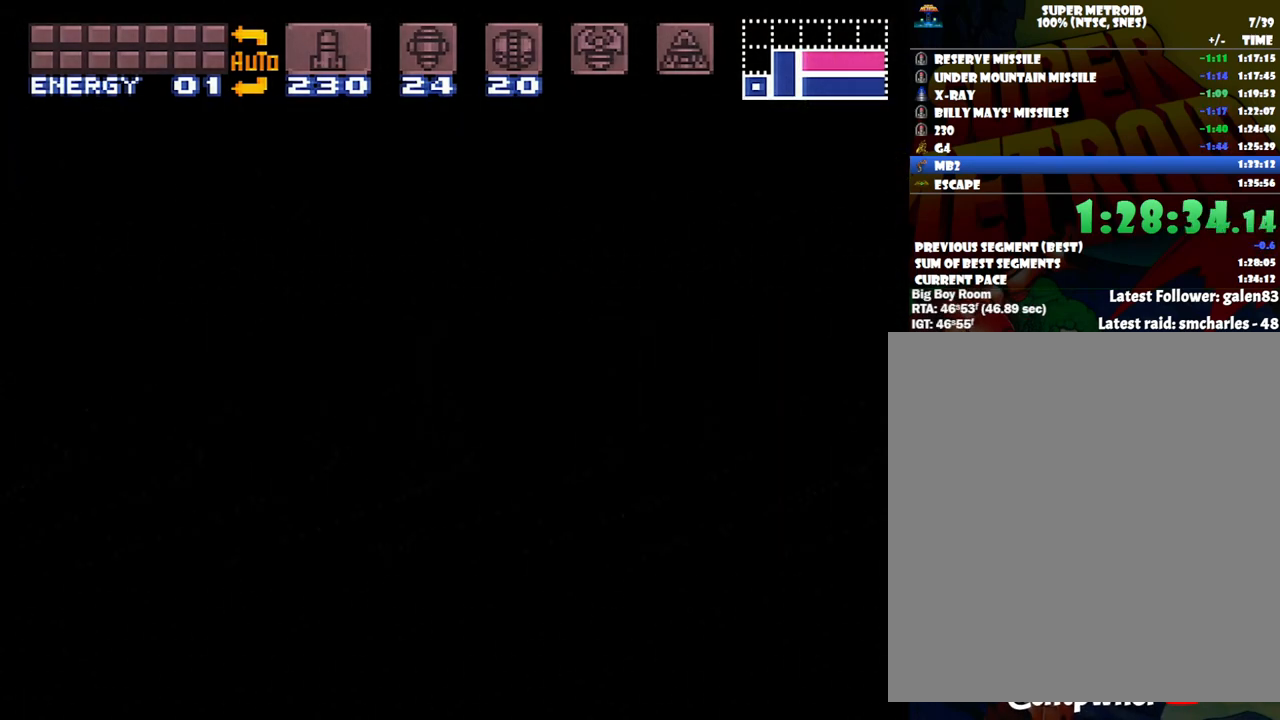
{"buttons": ["A", "DPAD_LEFT"], "events": []}
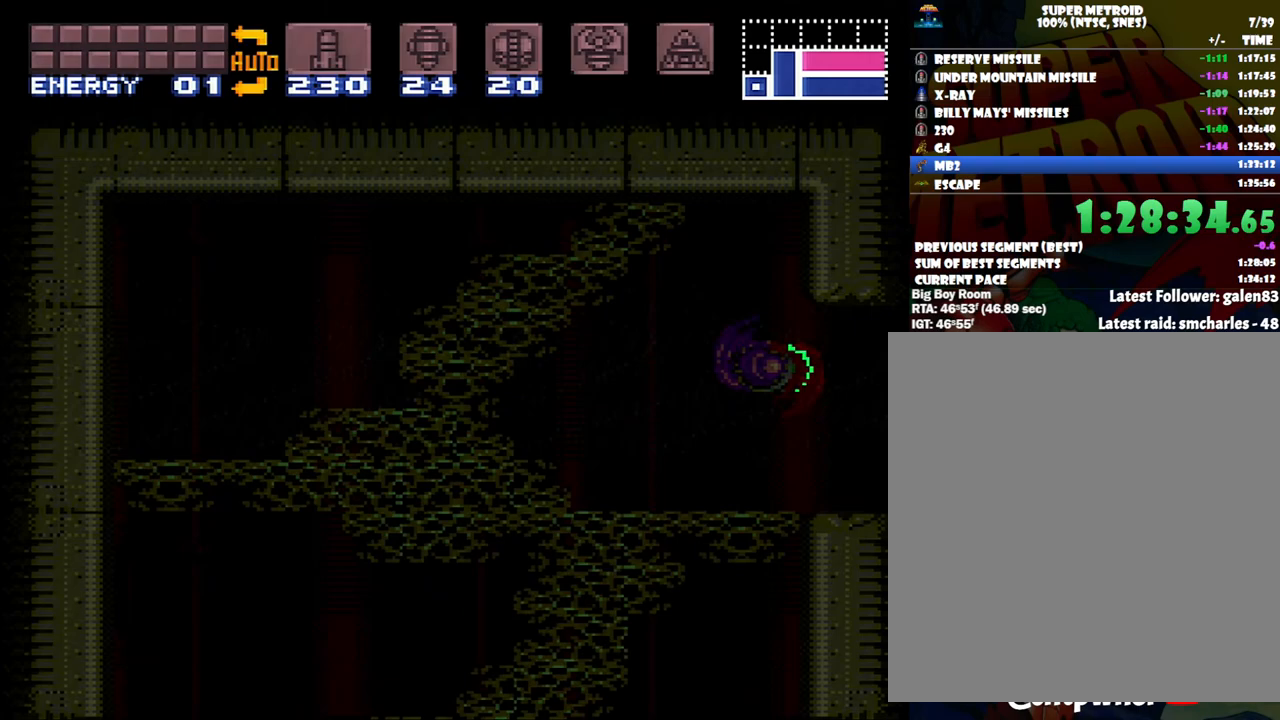
{"buttons": ["A", "DPAD_LEFT"], "events": []}
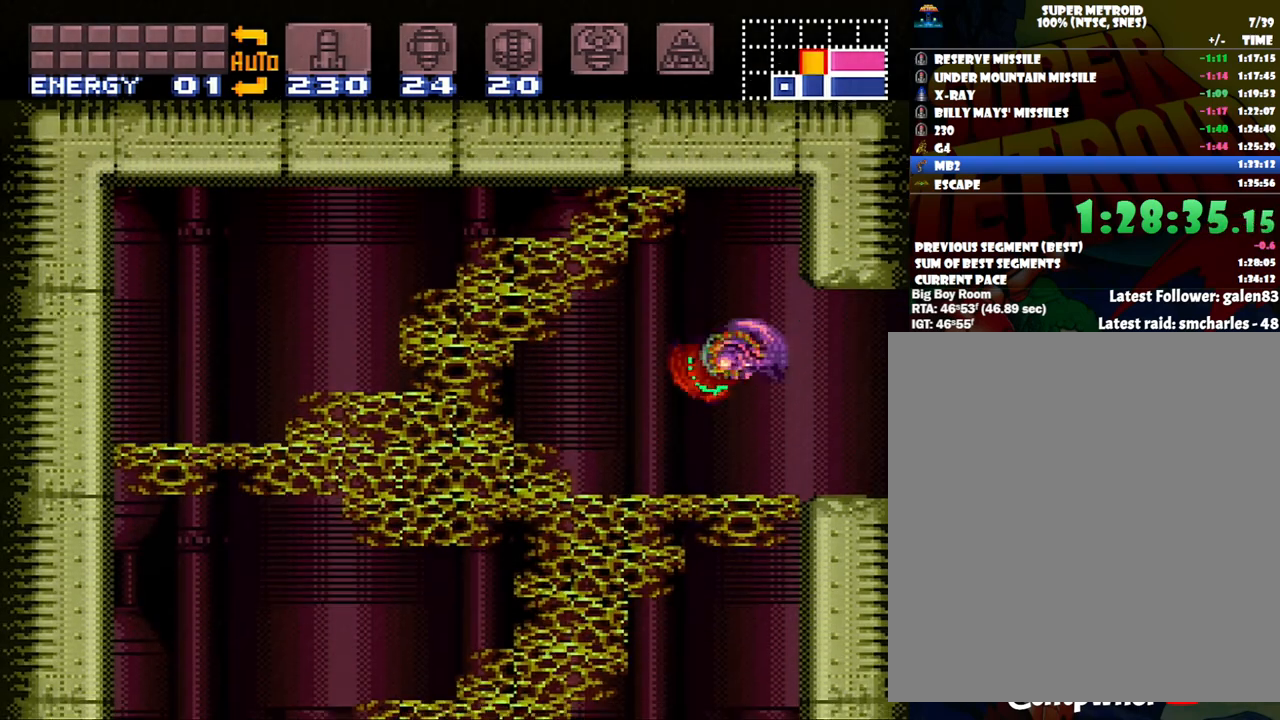
{"buttons": ["DPAD_DOWN"], "events": [[67, "A", "up"], [67, "DPAD_DOWN", "down"], [83, "DPAD_LEFT", "up"], [117, "Y", "down"], [217, "Y", "up"], [300, "DPAD_LEFT", "down"], [400, "DPAD_DOWN", "up"], [483, "DPAD_DOWN", "down"], [483, "DPAD_LEFT", "up"]]}
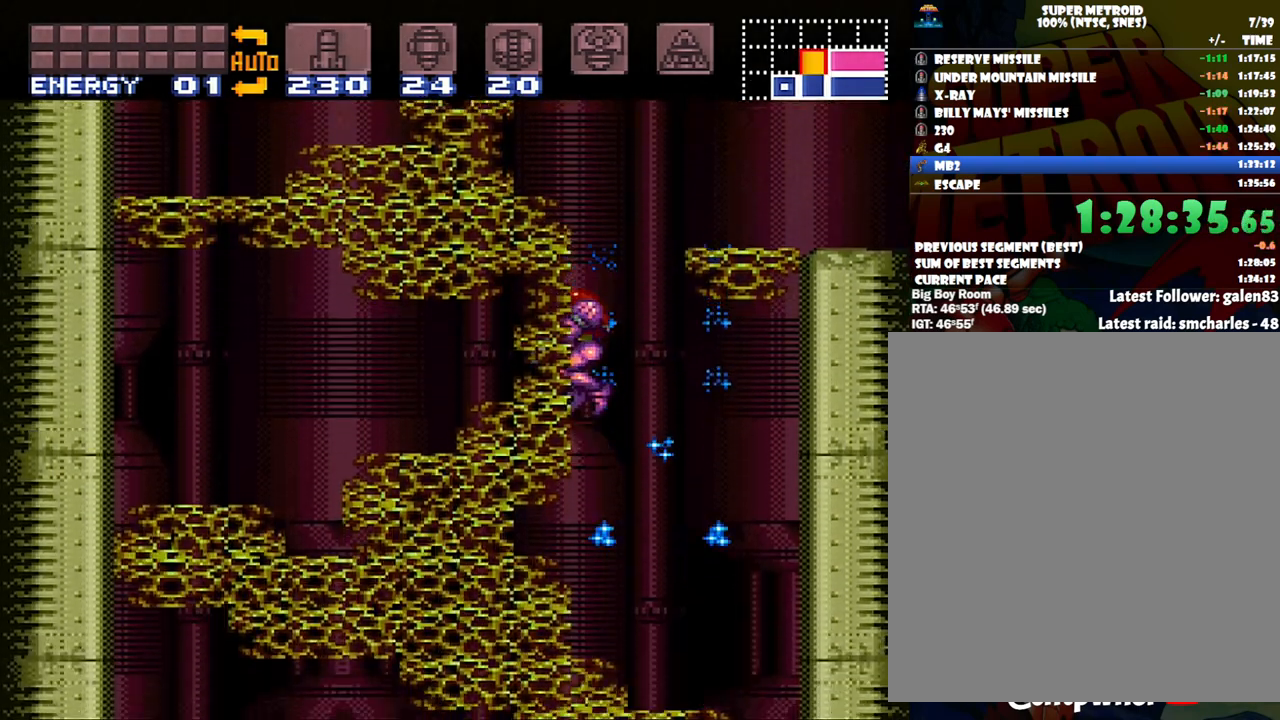
{"buttons": ["DPAD_RIGHT"], "events": [[17, "DPAD_DOWN", "up"], [117, "DPAD_RIGHT", "down"], [150, "DPAD_RIGHT", "up"], [500, "DPAD_RIGHT", "down"]]}
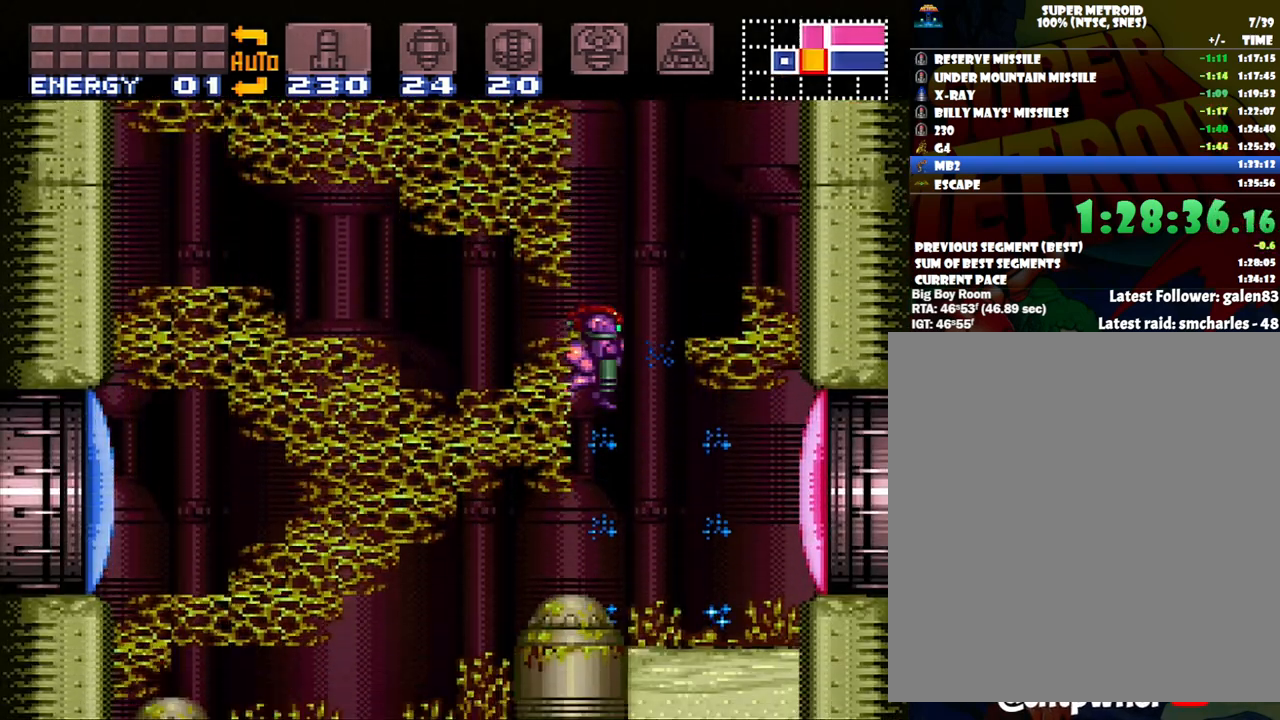
{"buttons": ["Y"], "events": [[83, "DPAD_RIGHT", "up"], [167, "X", "down"], [267, "X", "up"], [417, "Y", "down"]]}
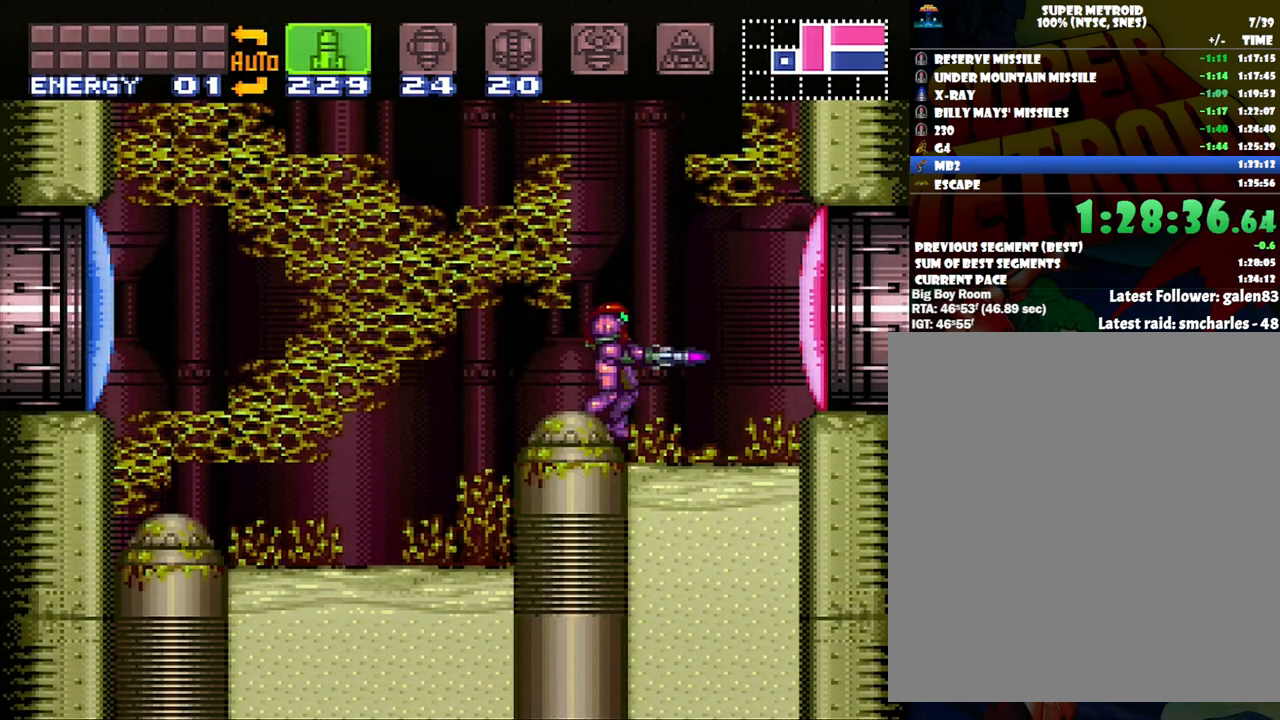
{"buttons": [], "events": [[17, "Y", "up"], [83, "Y", "down"], [200, "Y", "up"], [233, "Y", "down"], [300, "Y", "up"], [400, "Y", "down"], [467, "Y", "up"]]}
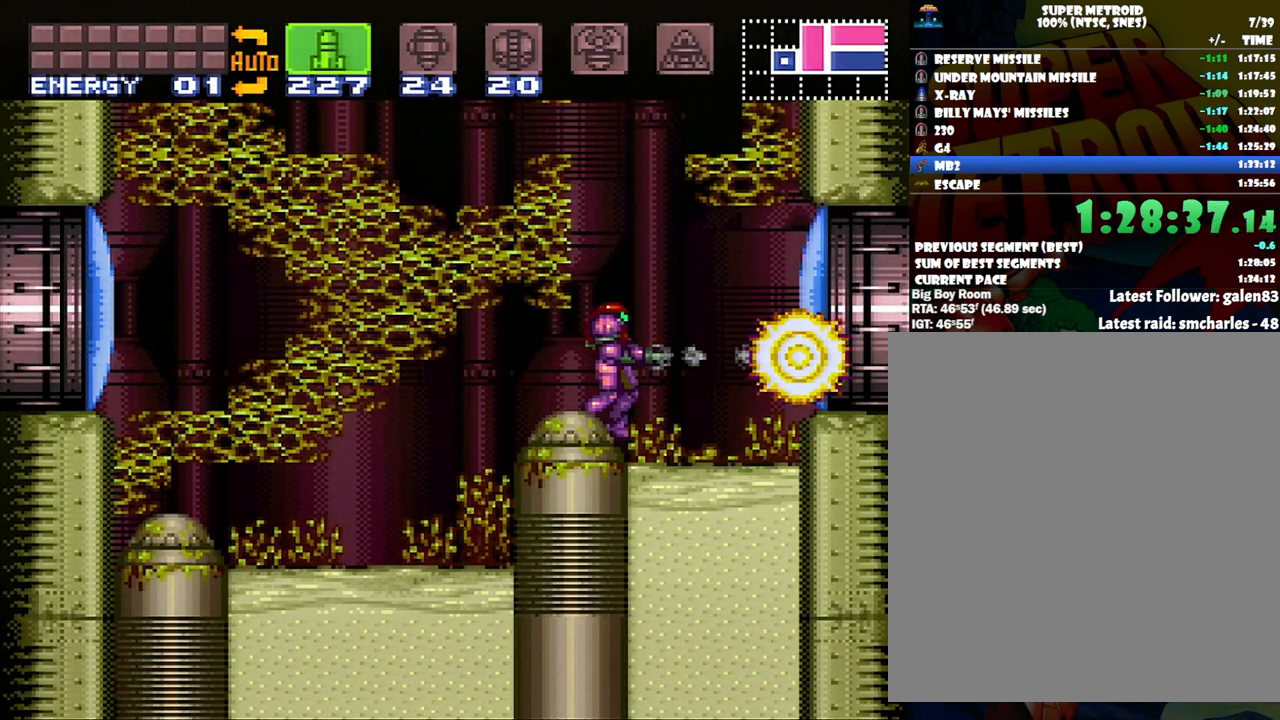
{"buttons": [], "events": [[17, "Y", "down"], [117, "Y", "up"]]}
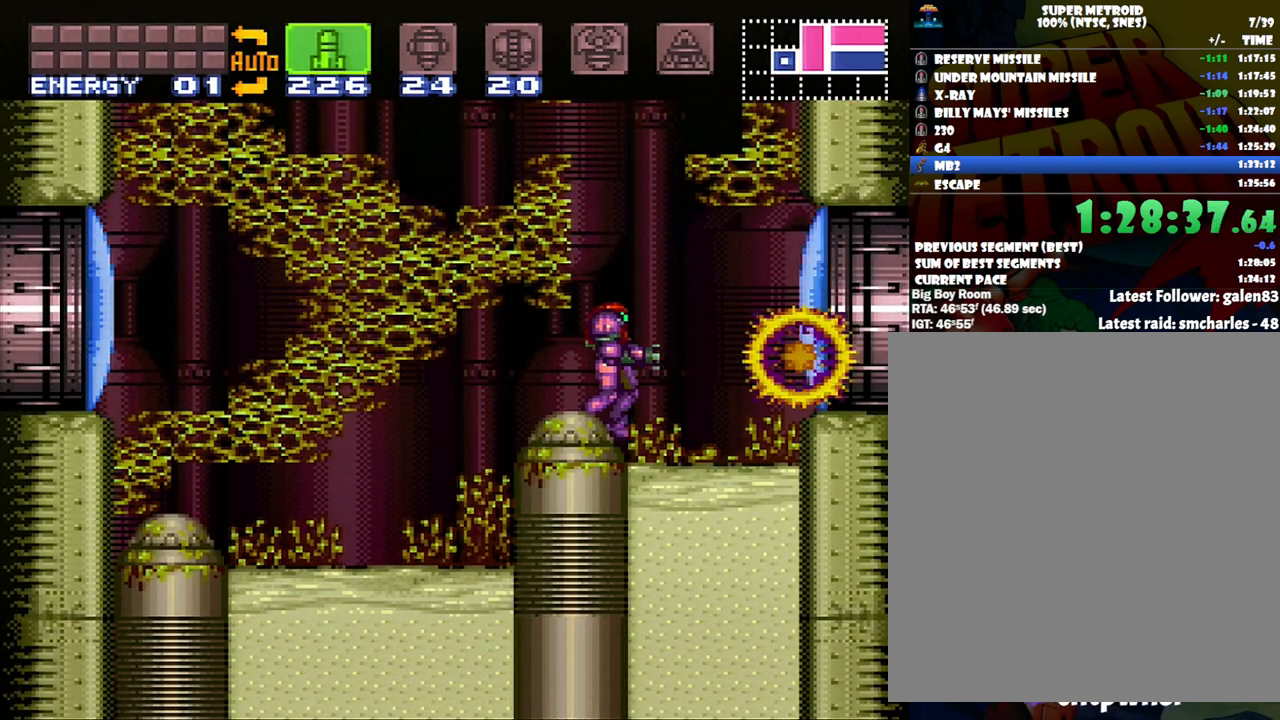
{"buttons": [], "events": [[167, "Y", "down"], [283, "Y", "up"], [383, "SELECT", "down"], [483, "SELECT", "up"]]}
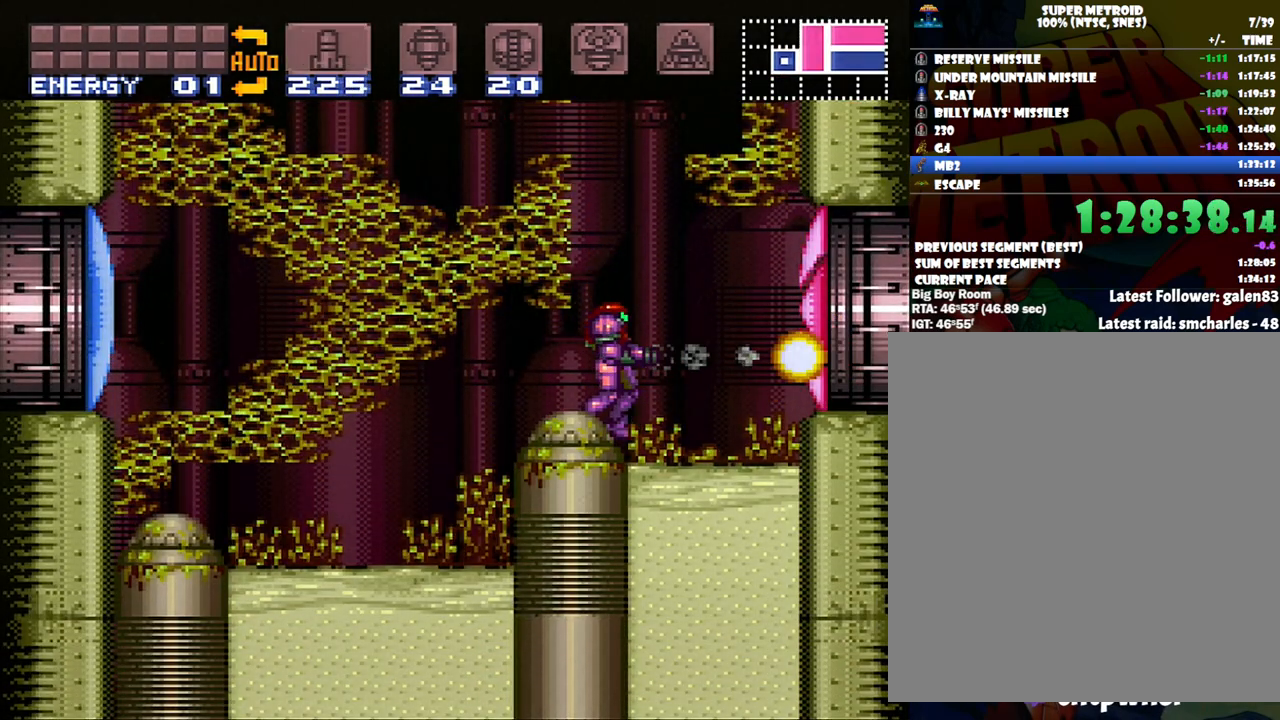
{"buttons": ["Y", "R1", "DPAD_LEFT"], "events": [[83, "DPAD_LEFT", "down"], [133, "Y", "down"], [250, "DPAD_LEFT", "up"], [250, "Y", "up"], [317, "Y", "down"], [433, "DPAD_LEFT", "down"], [433, "Y", "up"], [500, "R1", "down"], [500, "Y", "down"]]}
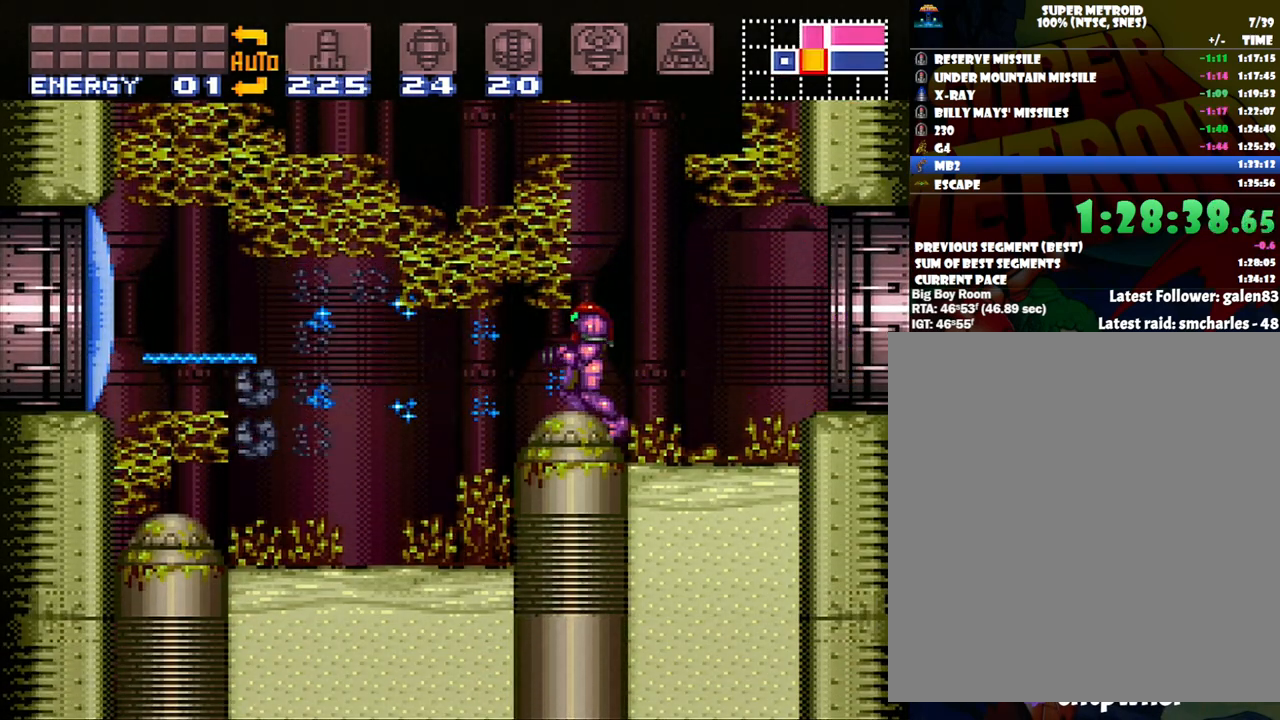
{"buttons": ["R1", "DPAD_LEFT"], "events": [[133, "Y", "up"], [367, "Y", "down"], [467, "Y", "up"]]}
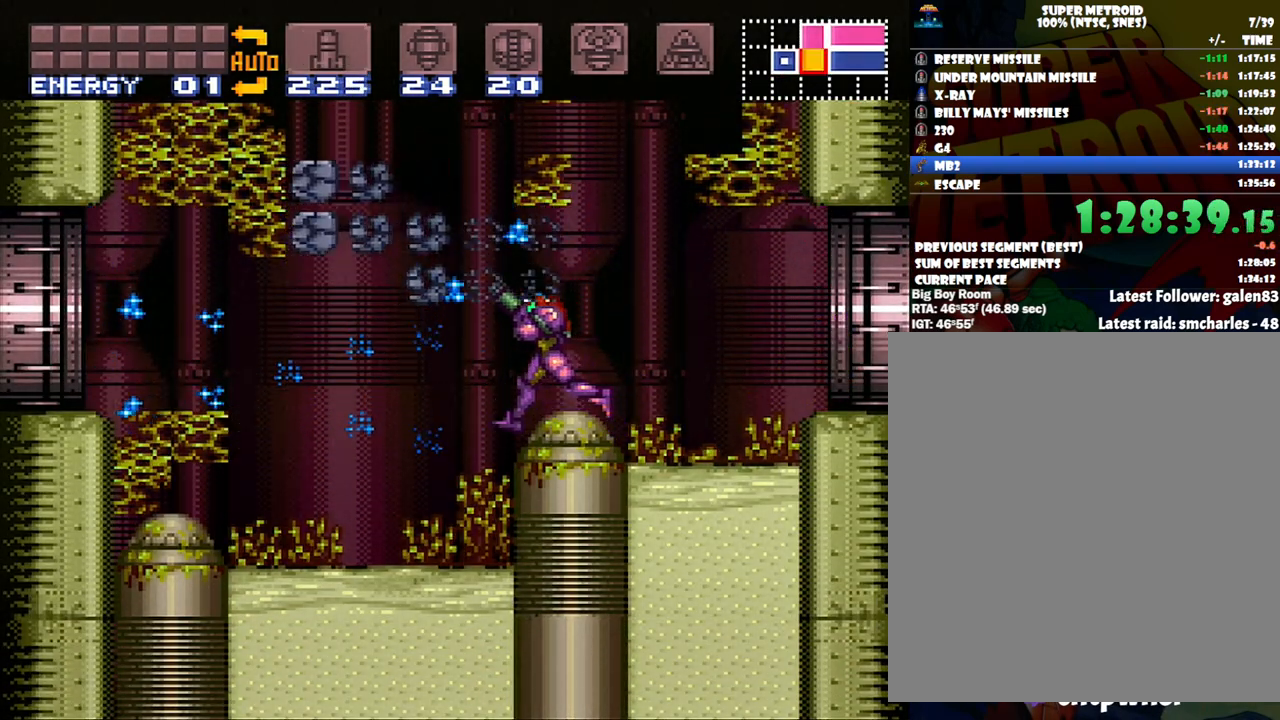
{"buttons": ["A", "DPAD_LEFT"], "events": [[17, "R1", "up"], [133, "A", "down"]]}
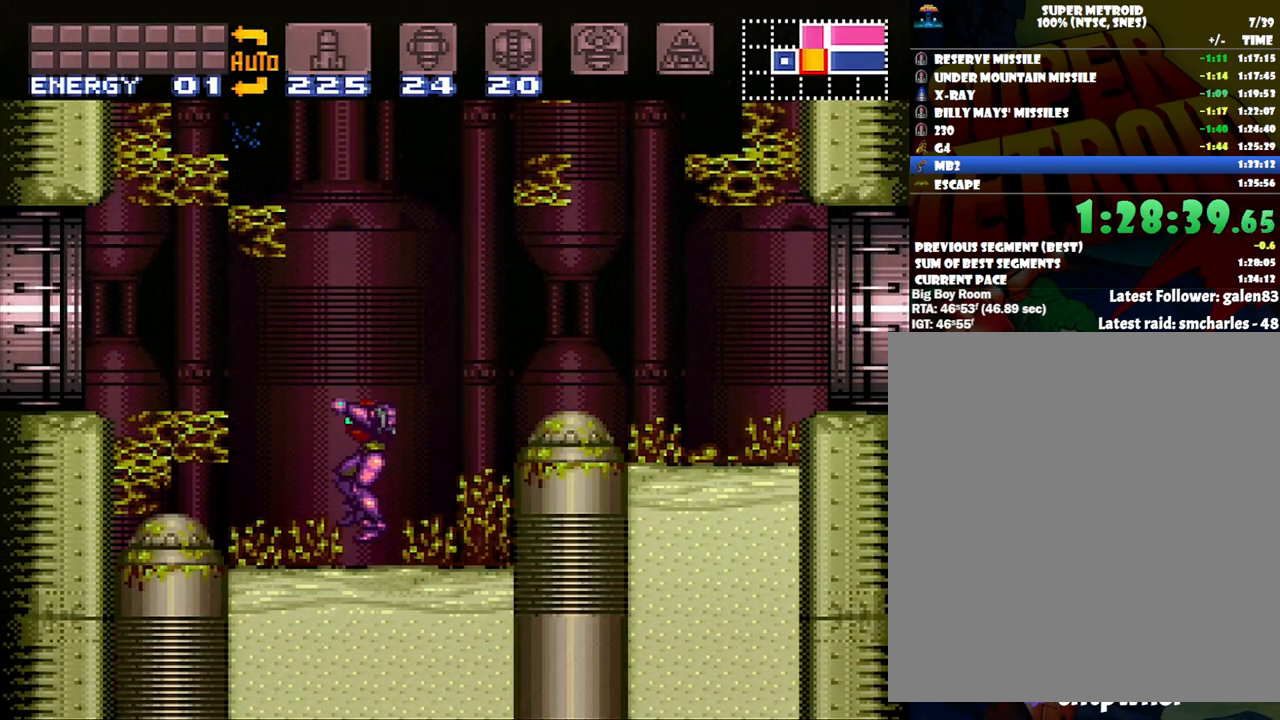
{"buttons": ["A", "DPAD_LEFT"], "events": [[233, "B", "down"], [400, "B", "up"]]}
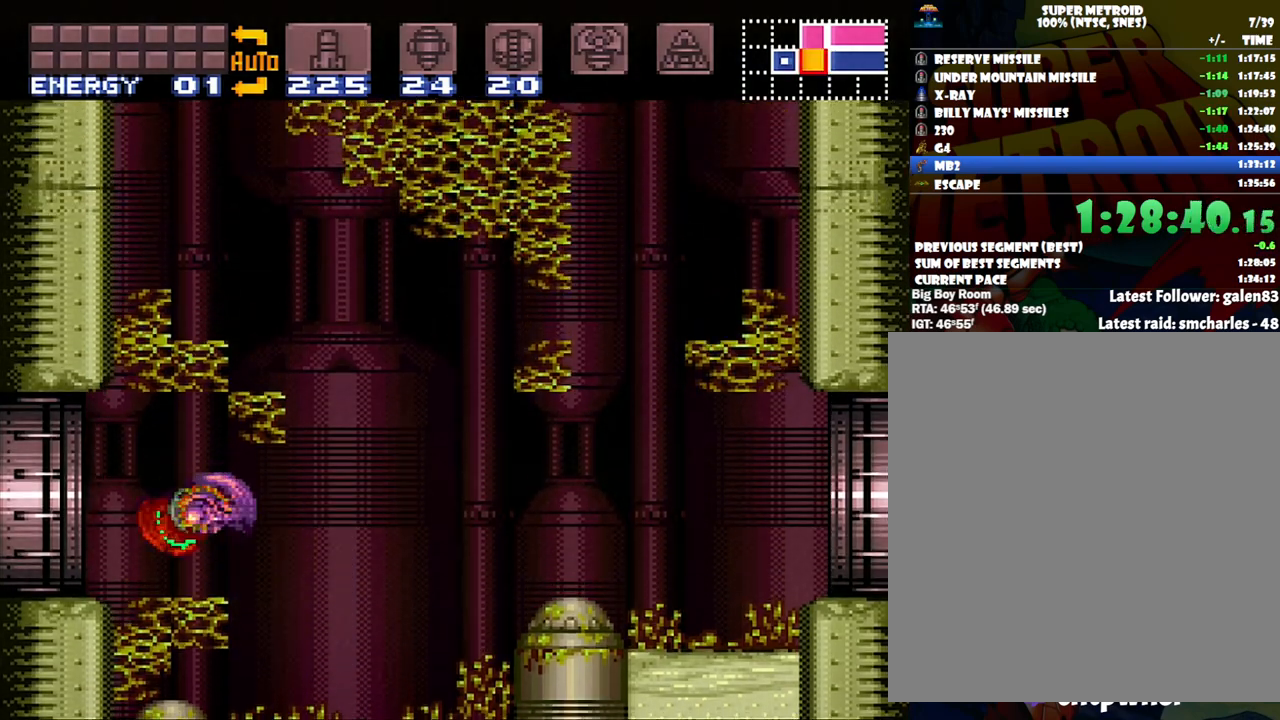
{"buttons": ["A", "DPAD_LEFT"], "events": []}
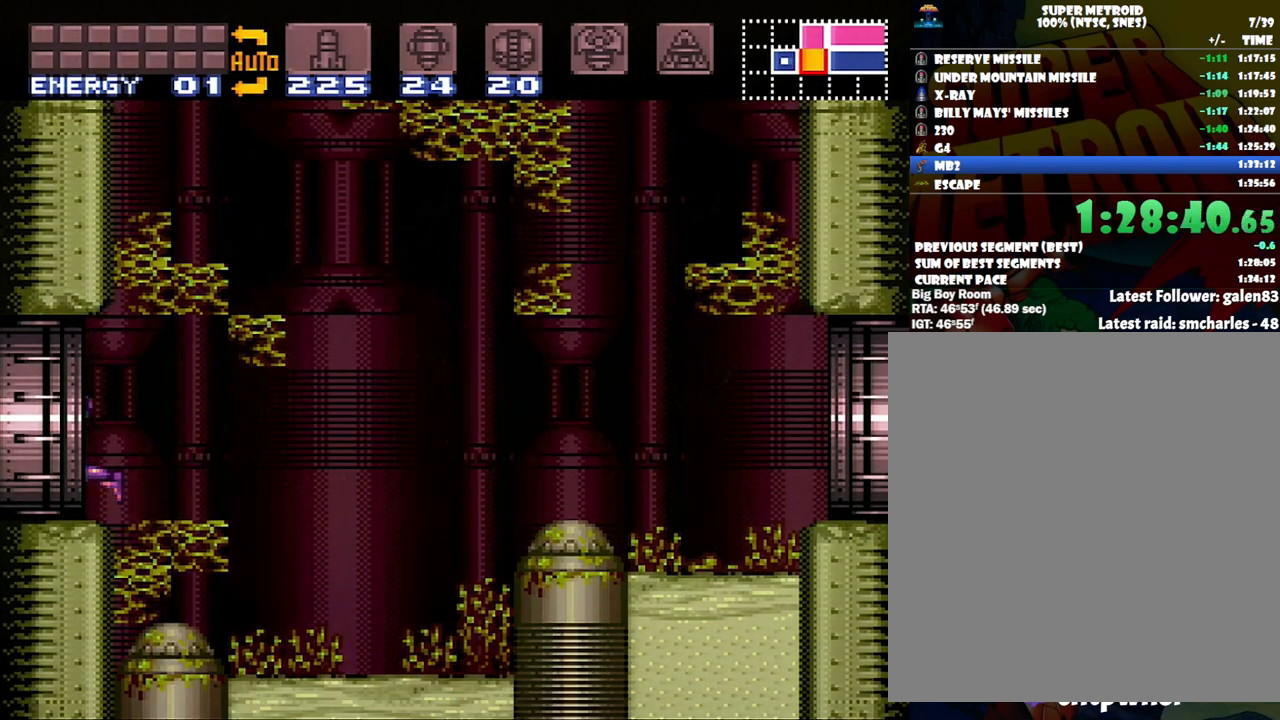
{"buttons": ["A", "DPAD_LEFT"], "events": []}
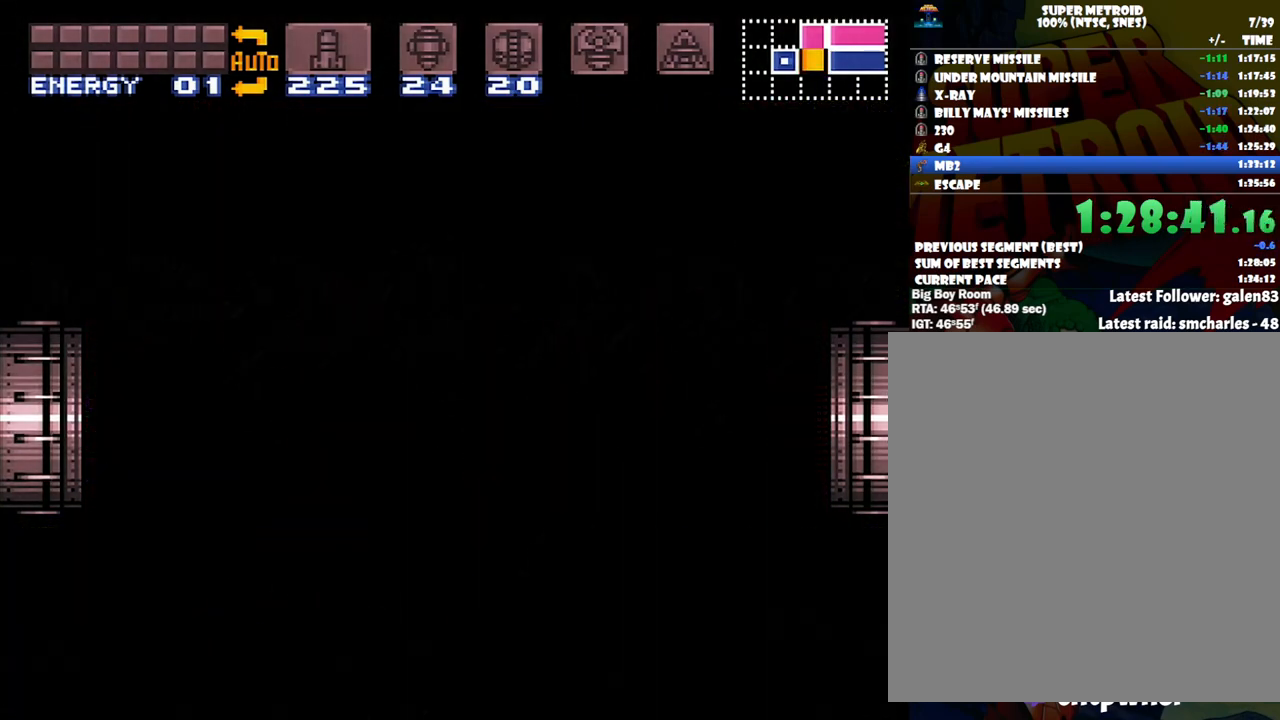
{"buttons": ["A", "DPAD_LEFT"], "events": []}
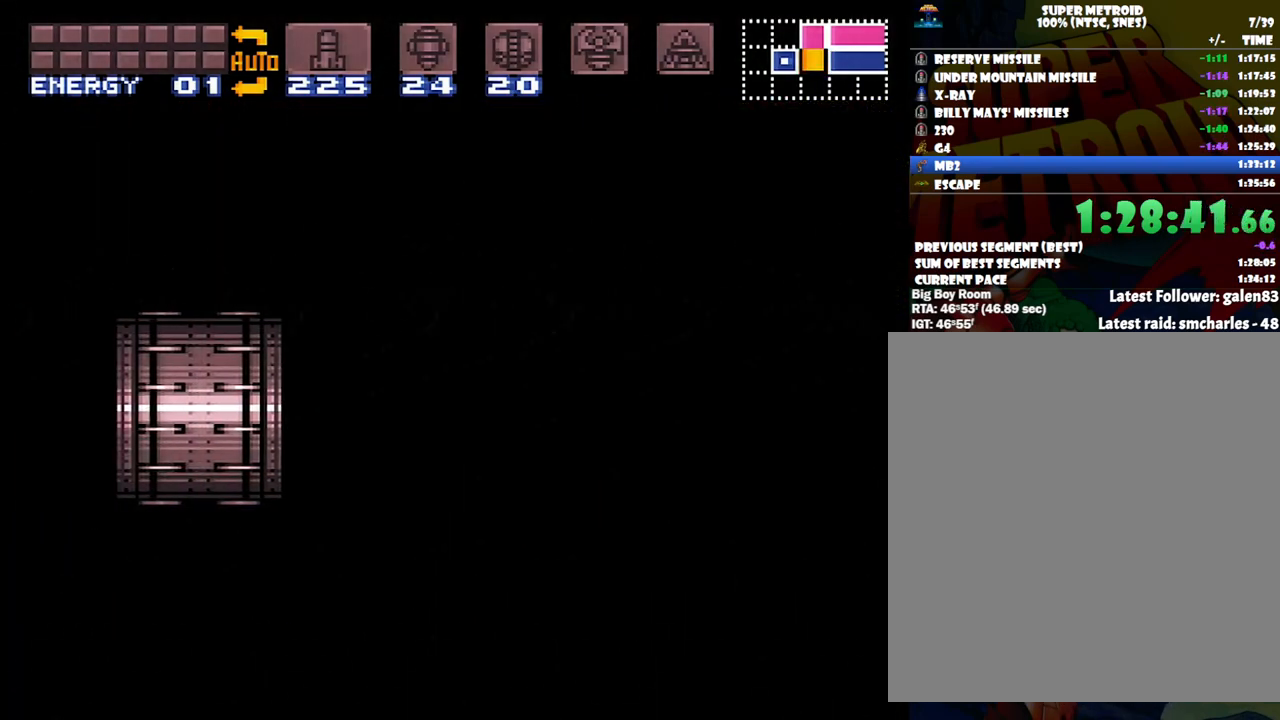
{"buttons": ["A", "DPAD_LEFT"], "events": []}
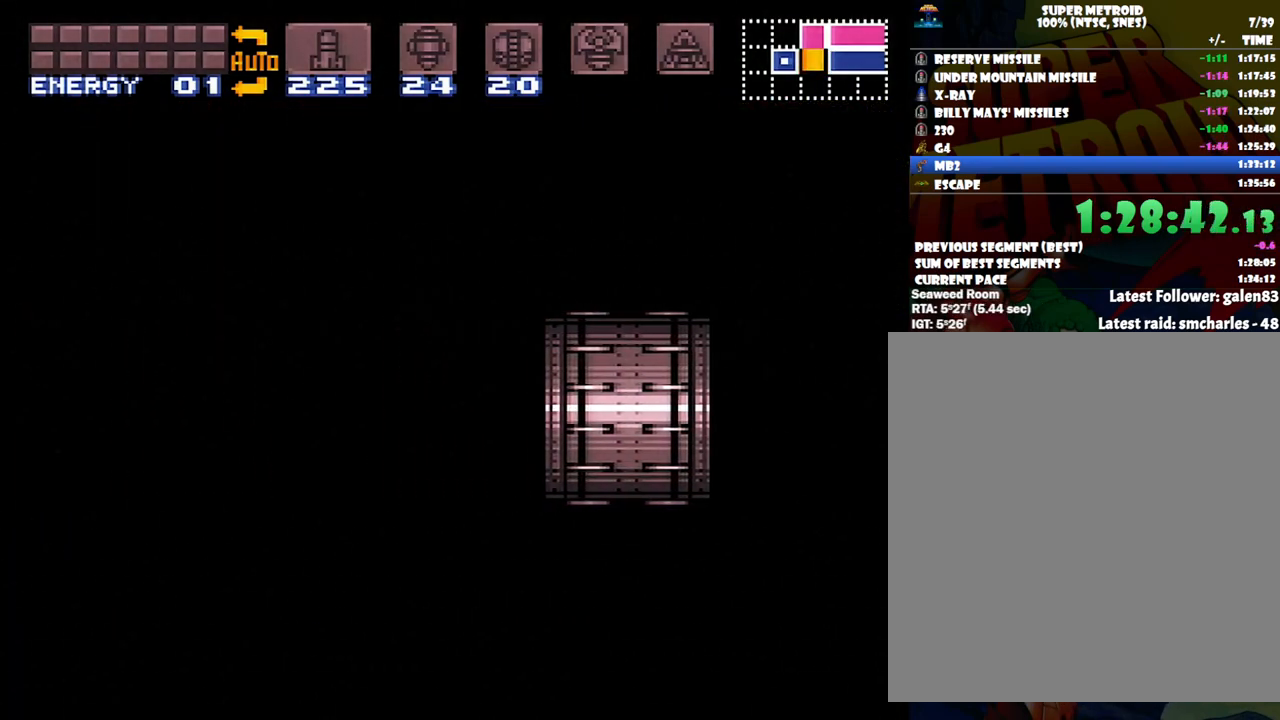
{"buttons": ["A", "DPAD_LEFT"], "events": []}
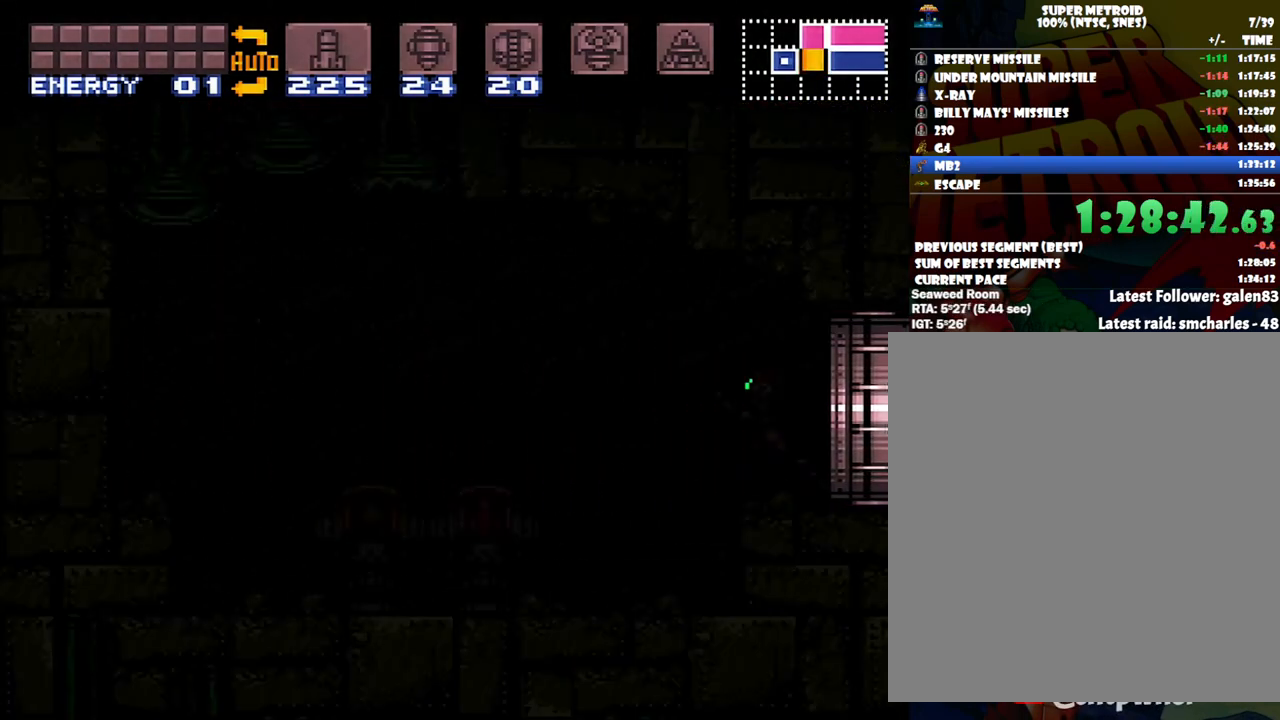
{"buttons": ["A", "DPAD_LEFT"], "events": []}
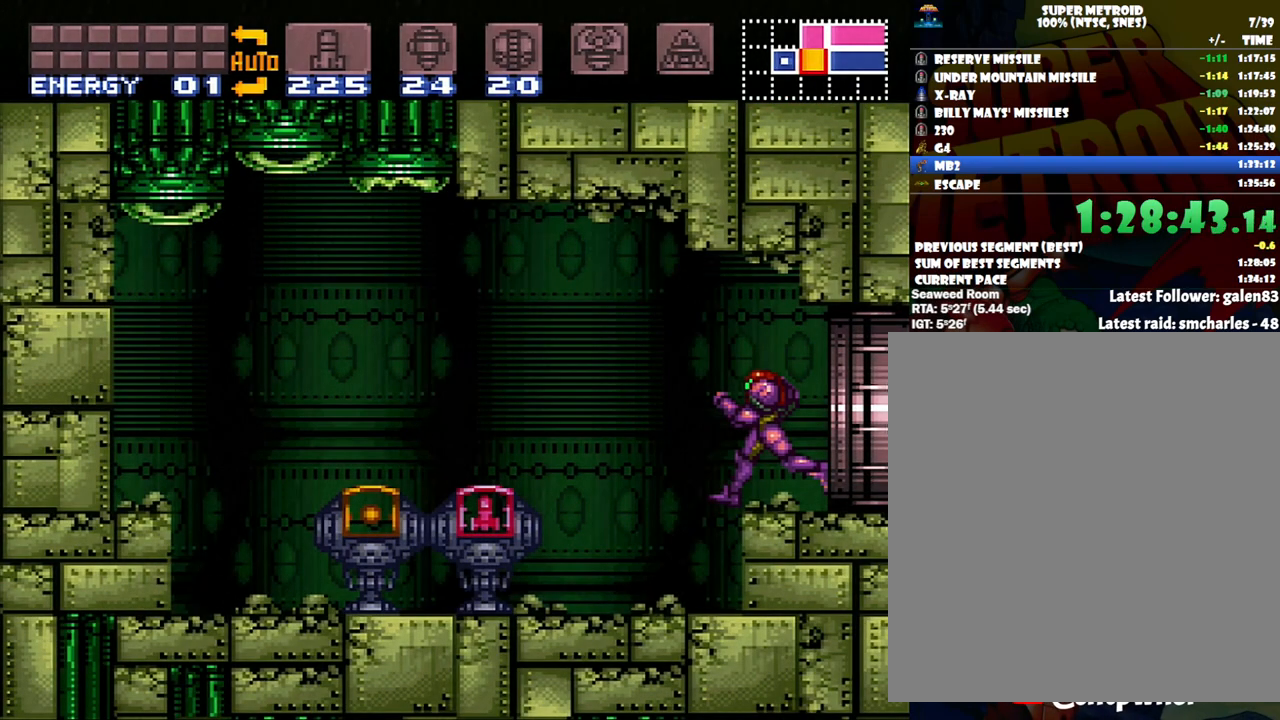
{"buttons": ["A", "DPAD_RIGHT"], "events": [[200, "B", "down"], [367, "B", "up"], [400, "DPAD_LEFT", "up"], [467, "DPAD_RIGHT", "down"]]}
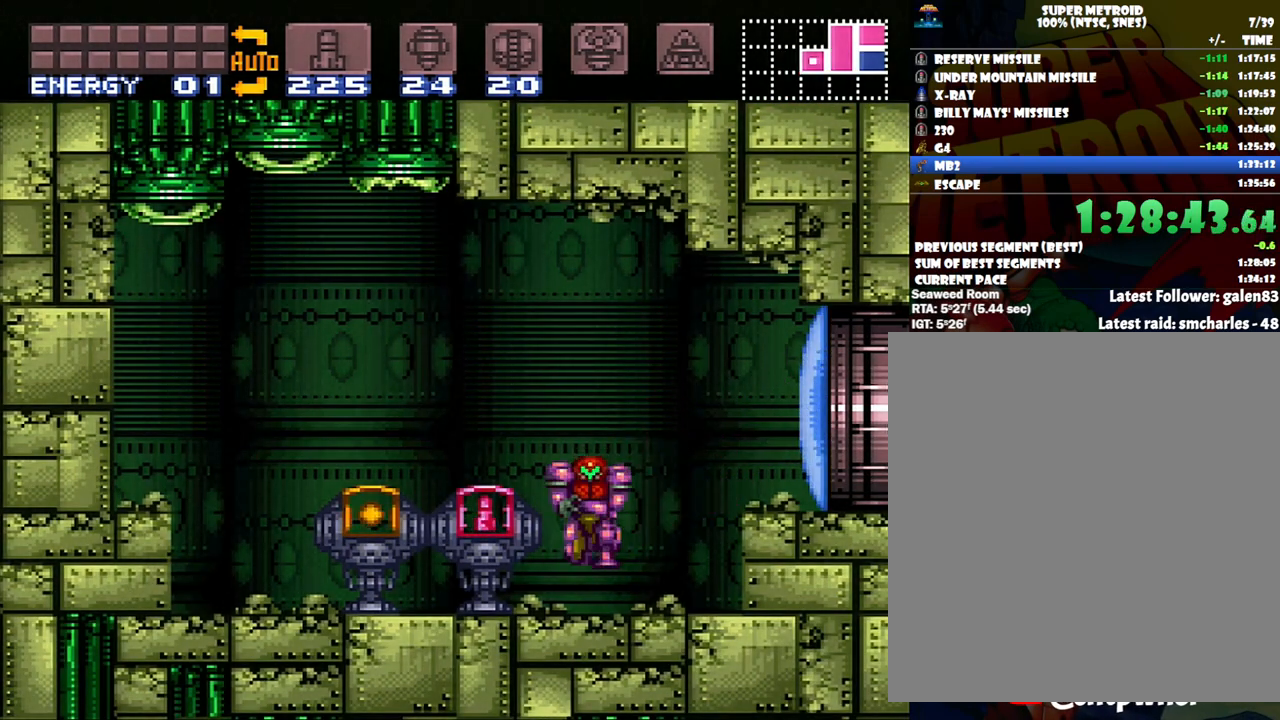
{"buttons": ["A", "DPAD_LEFT"], "events": [[150, "DPAD_RIGHT", "up"], [183, "B", "down"], [183, "DPAD_LEFT", "down"], [367, "B", "up"]]}